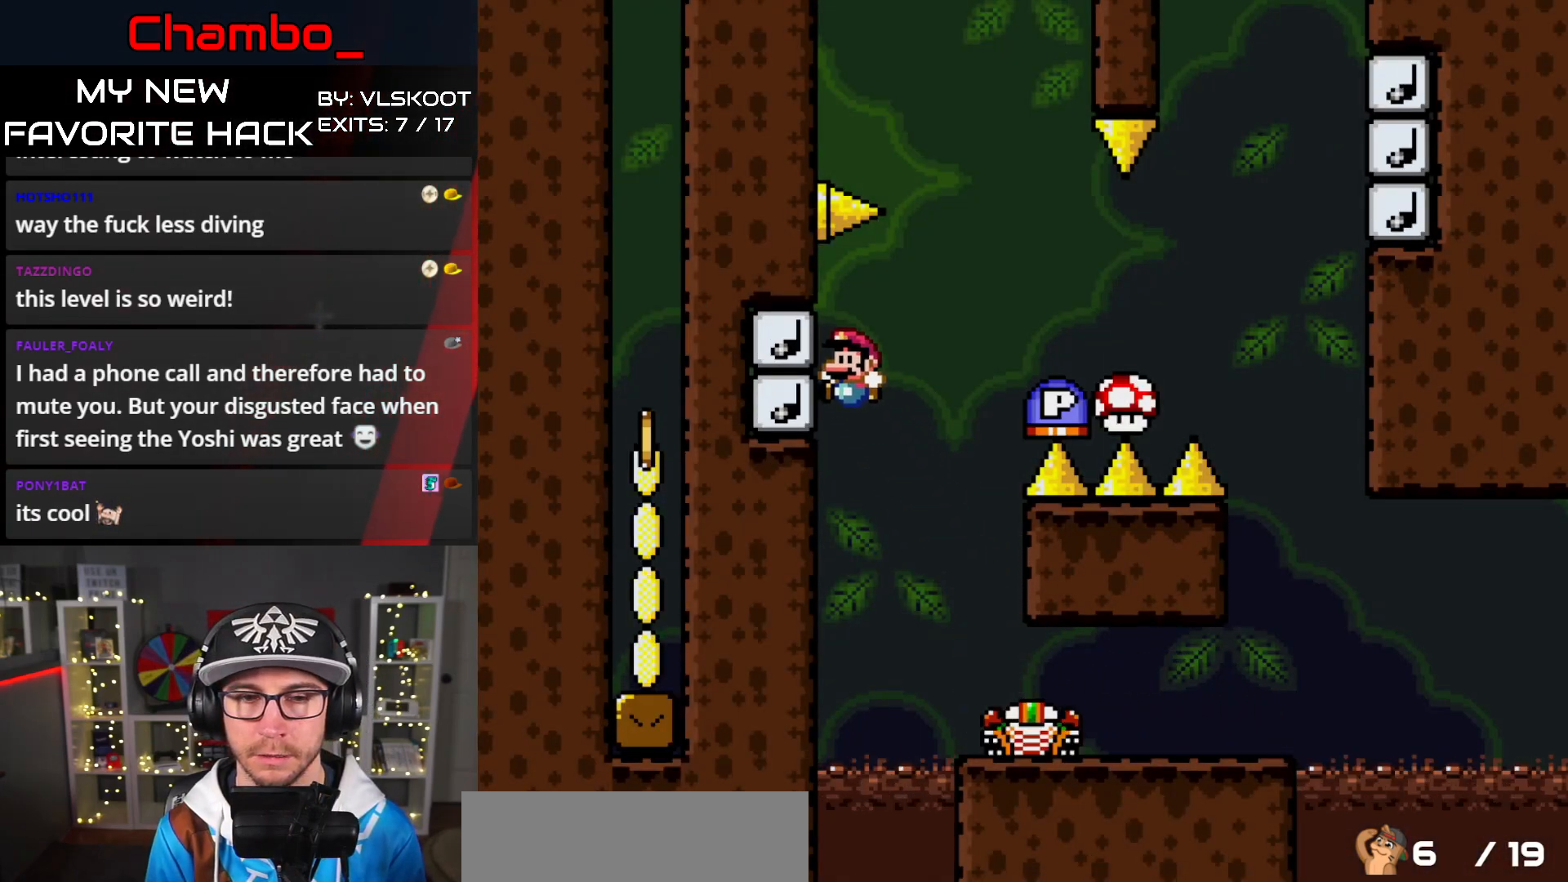
Gameplay with a controller (Nintendo layout); each line is a JSON object with the inputs held at the frame after it. "events" lists button and stick changes between this image and that frame as [ms after this image, input, new state], when the widget could be followed in between. Not read: L3 R1 R3 START.
{"buttons": ["B"], "events": [[233, "Y", "up"]]}
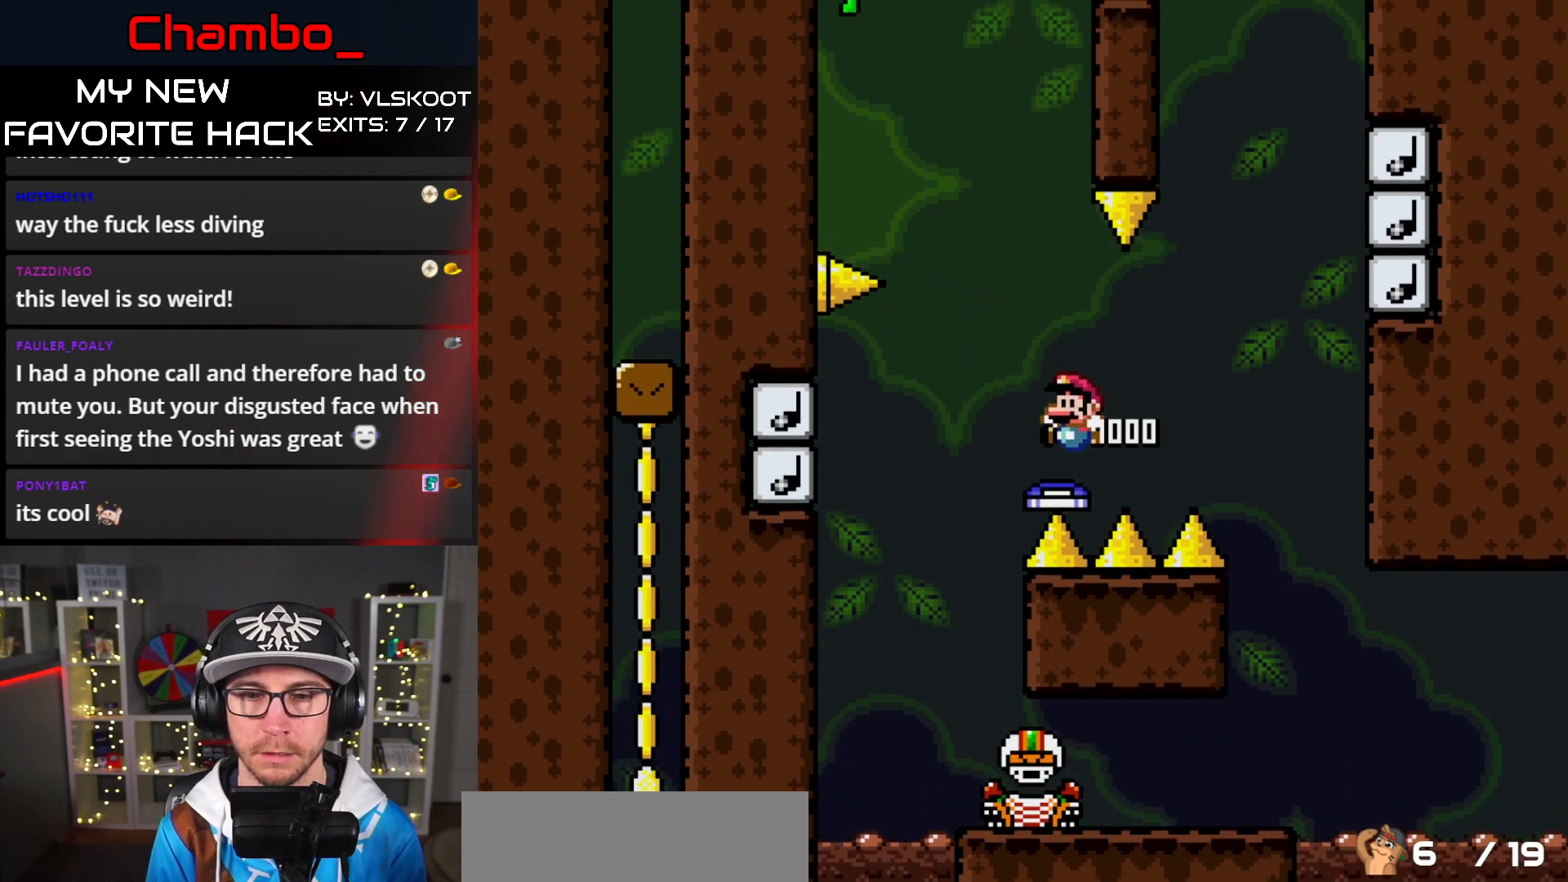
{"buttons": ["Y"], "events": [[467, "Y", "down"], [500, "B", "up"]]}
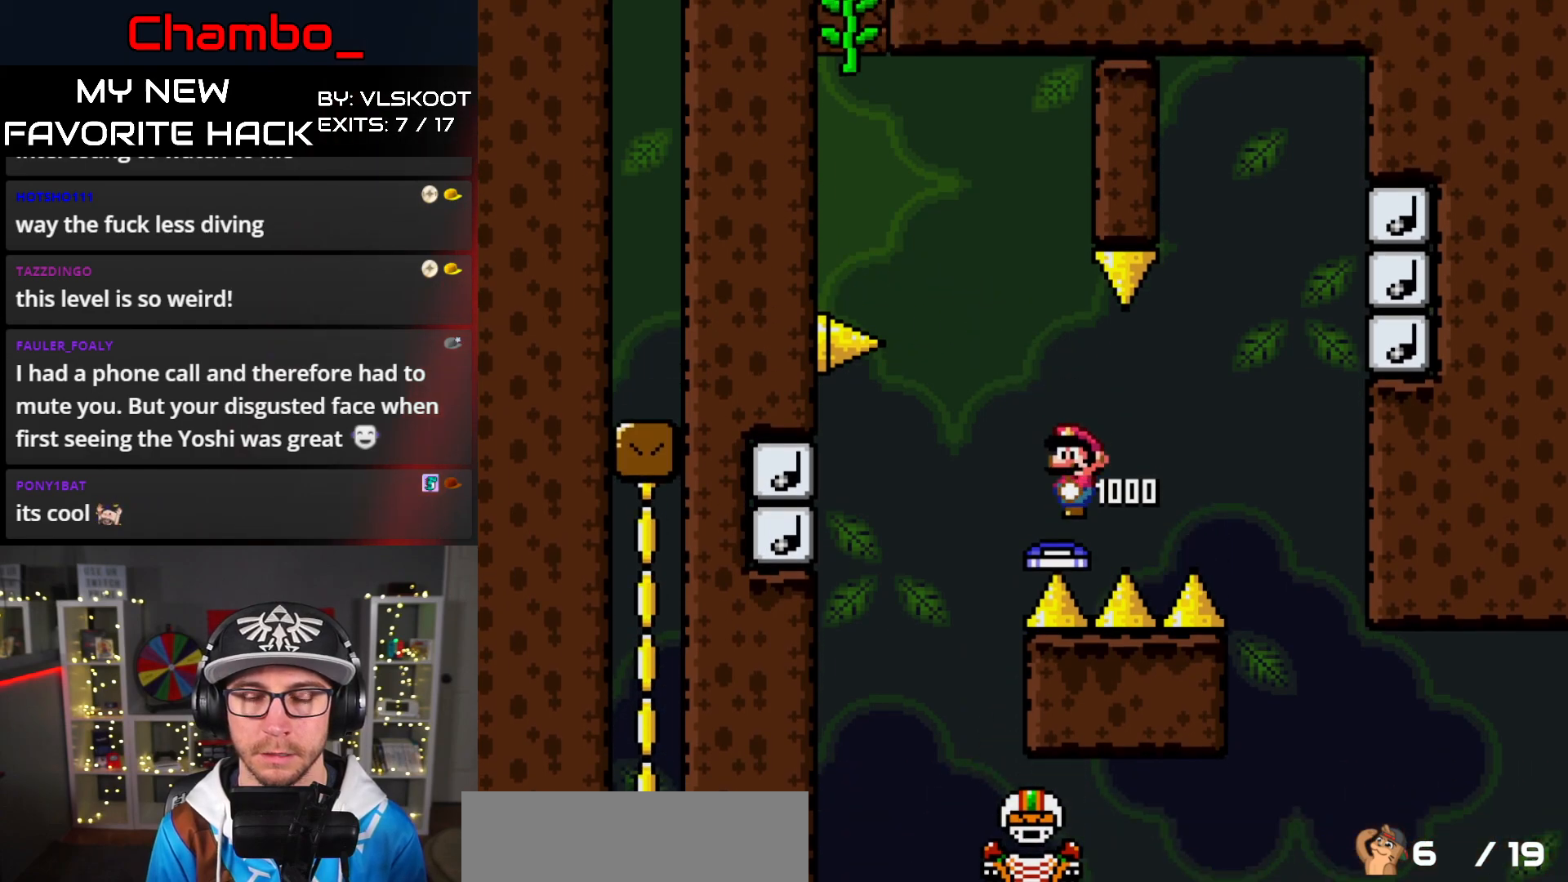
{"buttons": ["Y"], "events": []}
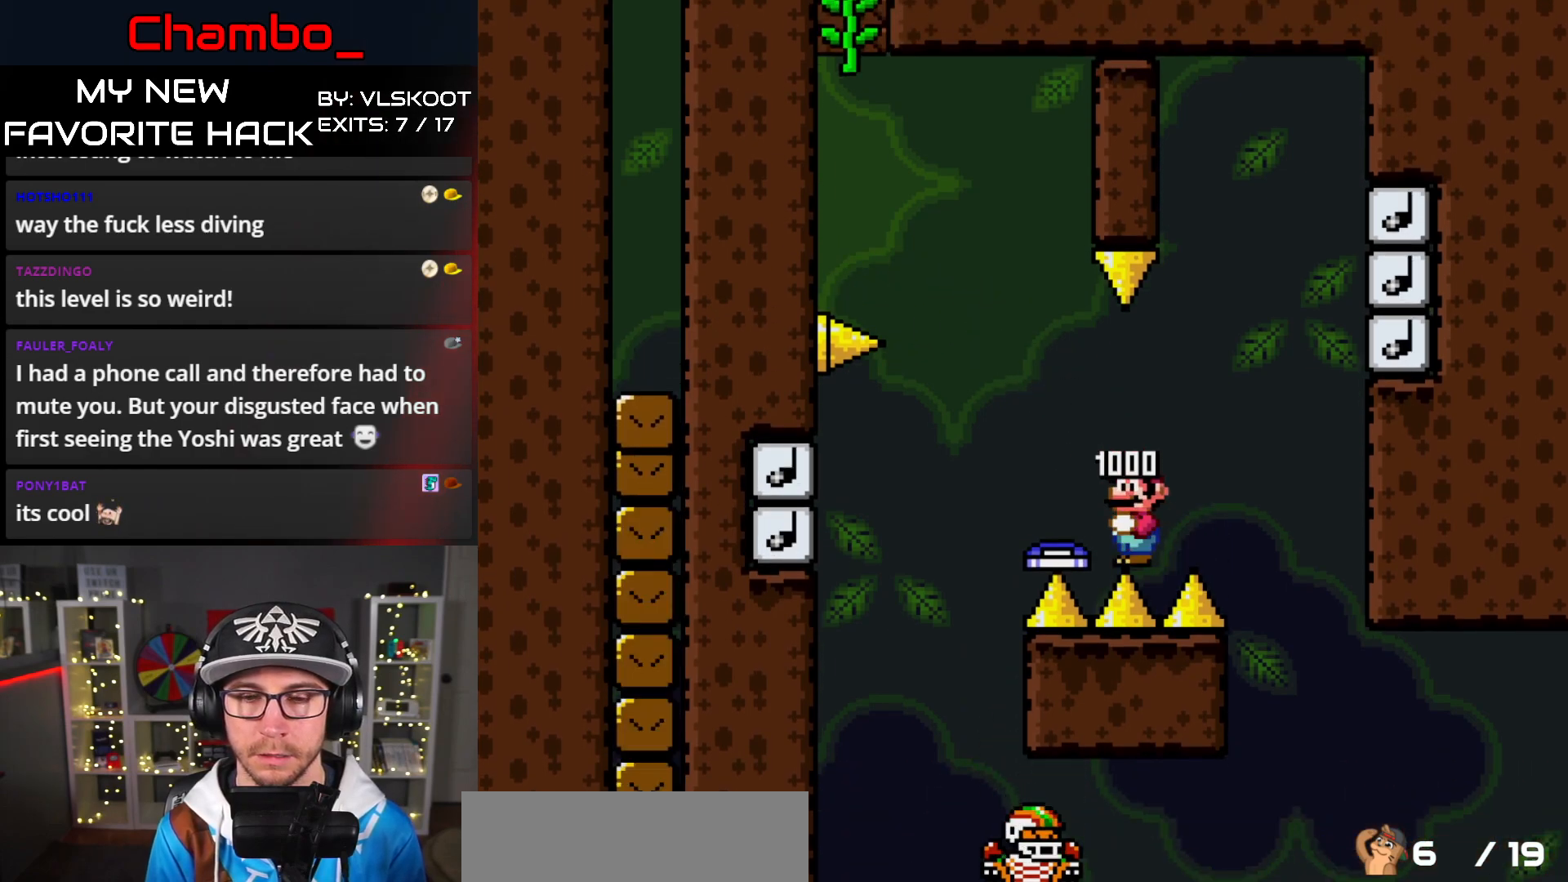
{"buttons": ["Y"], "events": []}
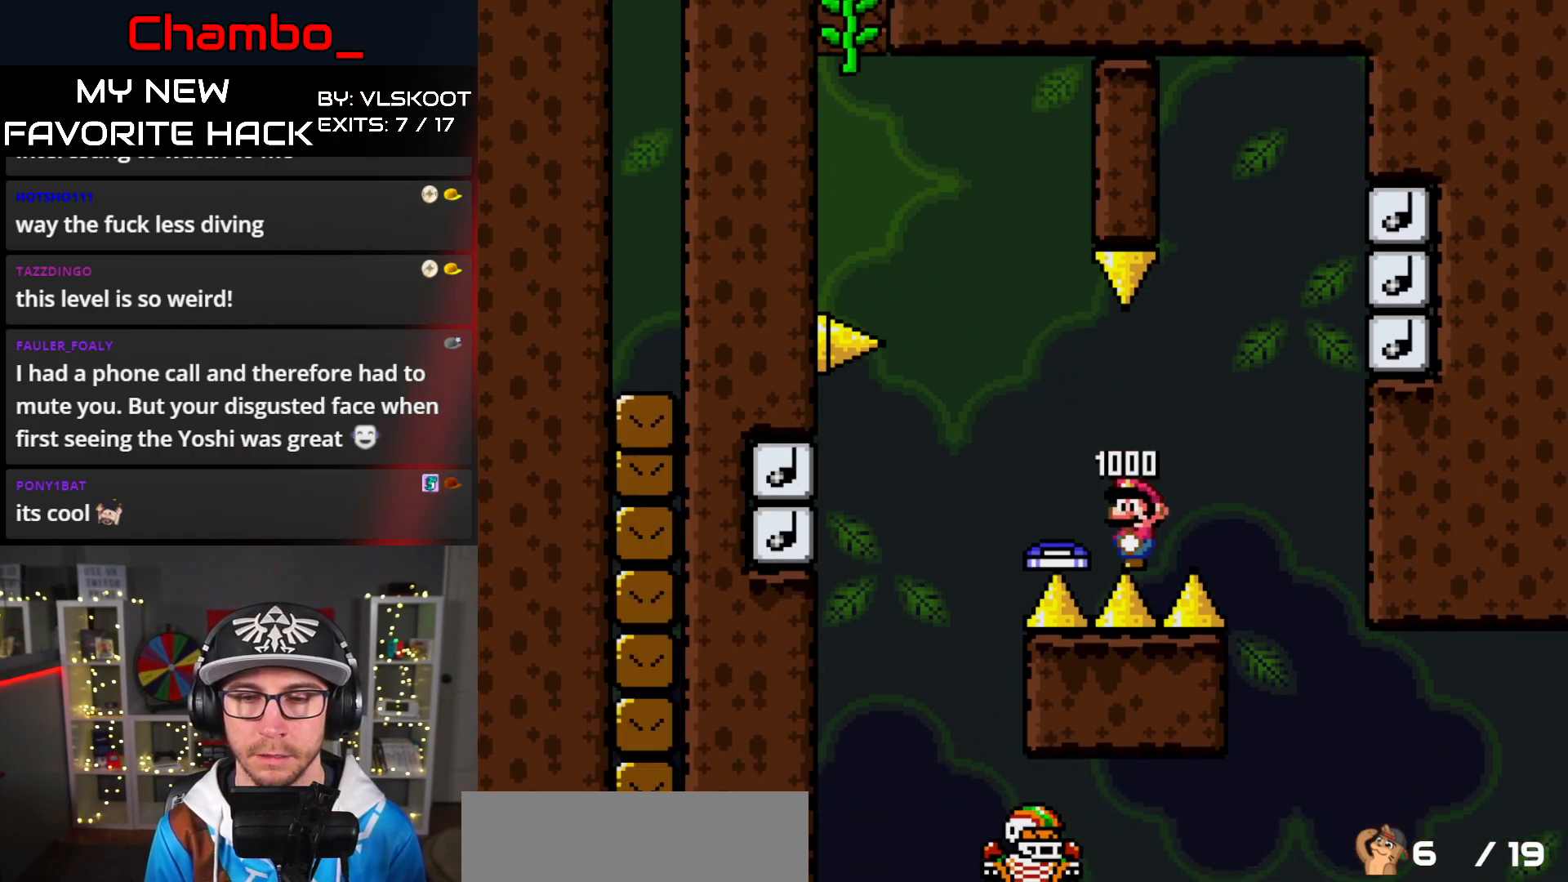
{"buttons": ["B", "Y"], "events": [[267, "B", "down"]]}
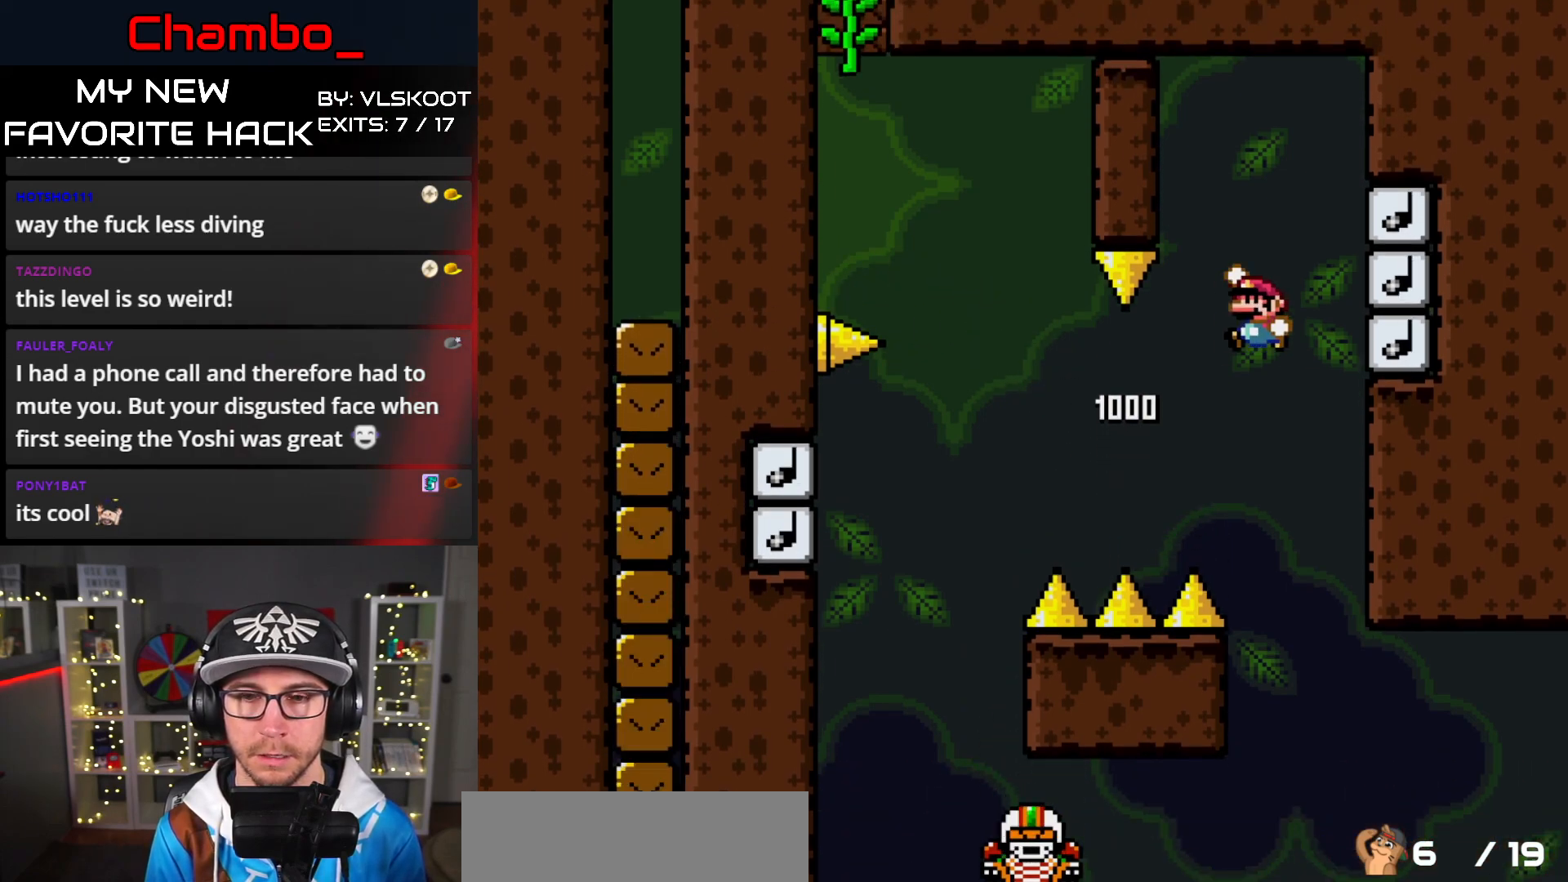
{"buttons": ["Y"], "events": [[33, "B", "up"], [283, "B", "down"], [467, "B", "up"]]}
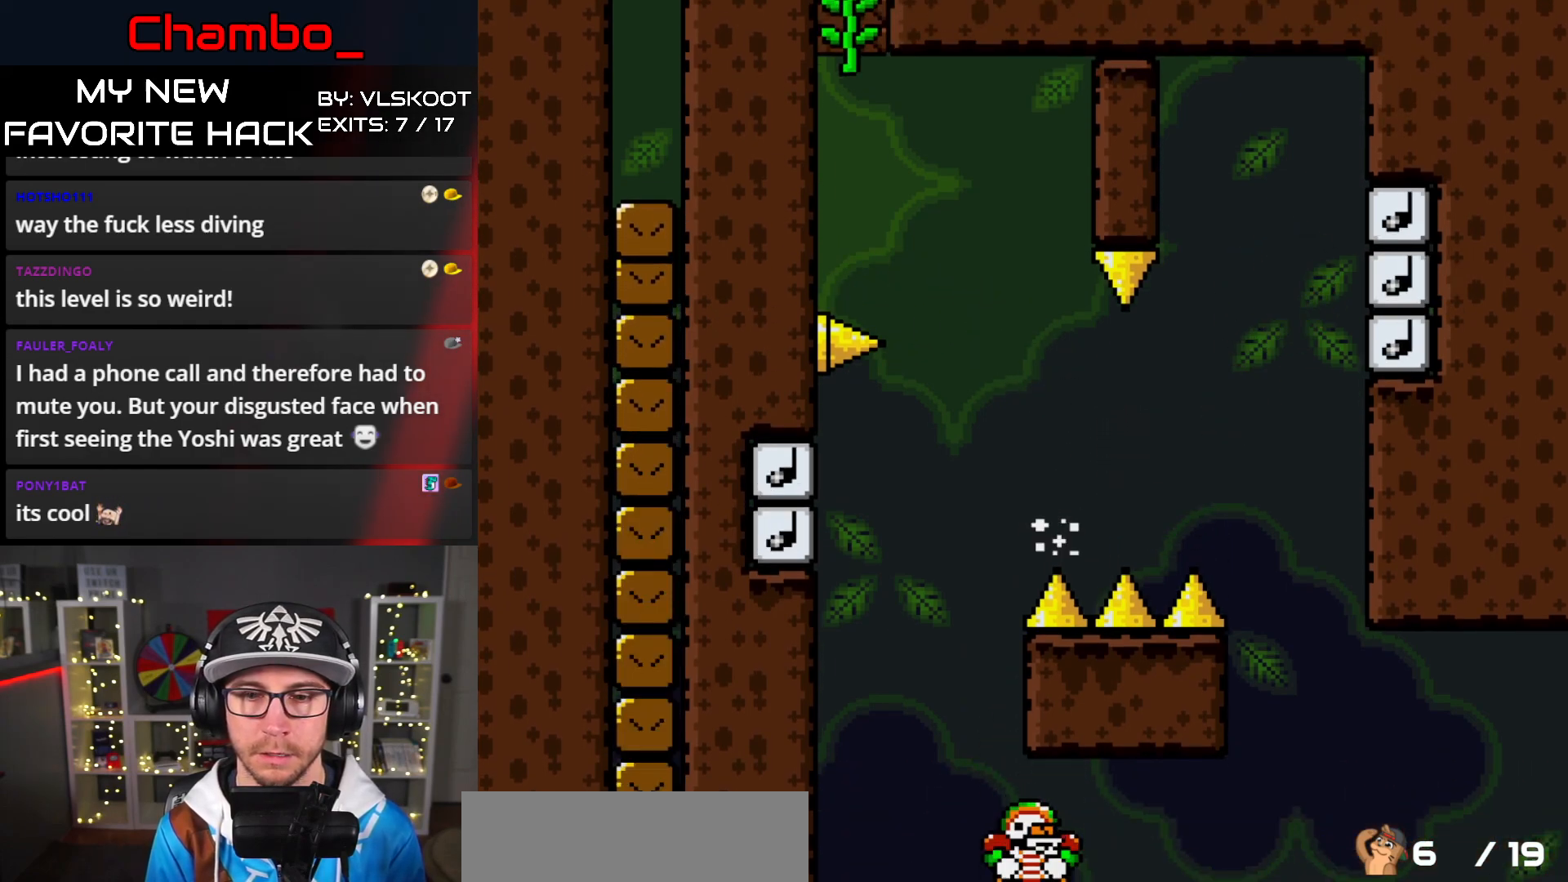
{"buttons": ["Y"]}
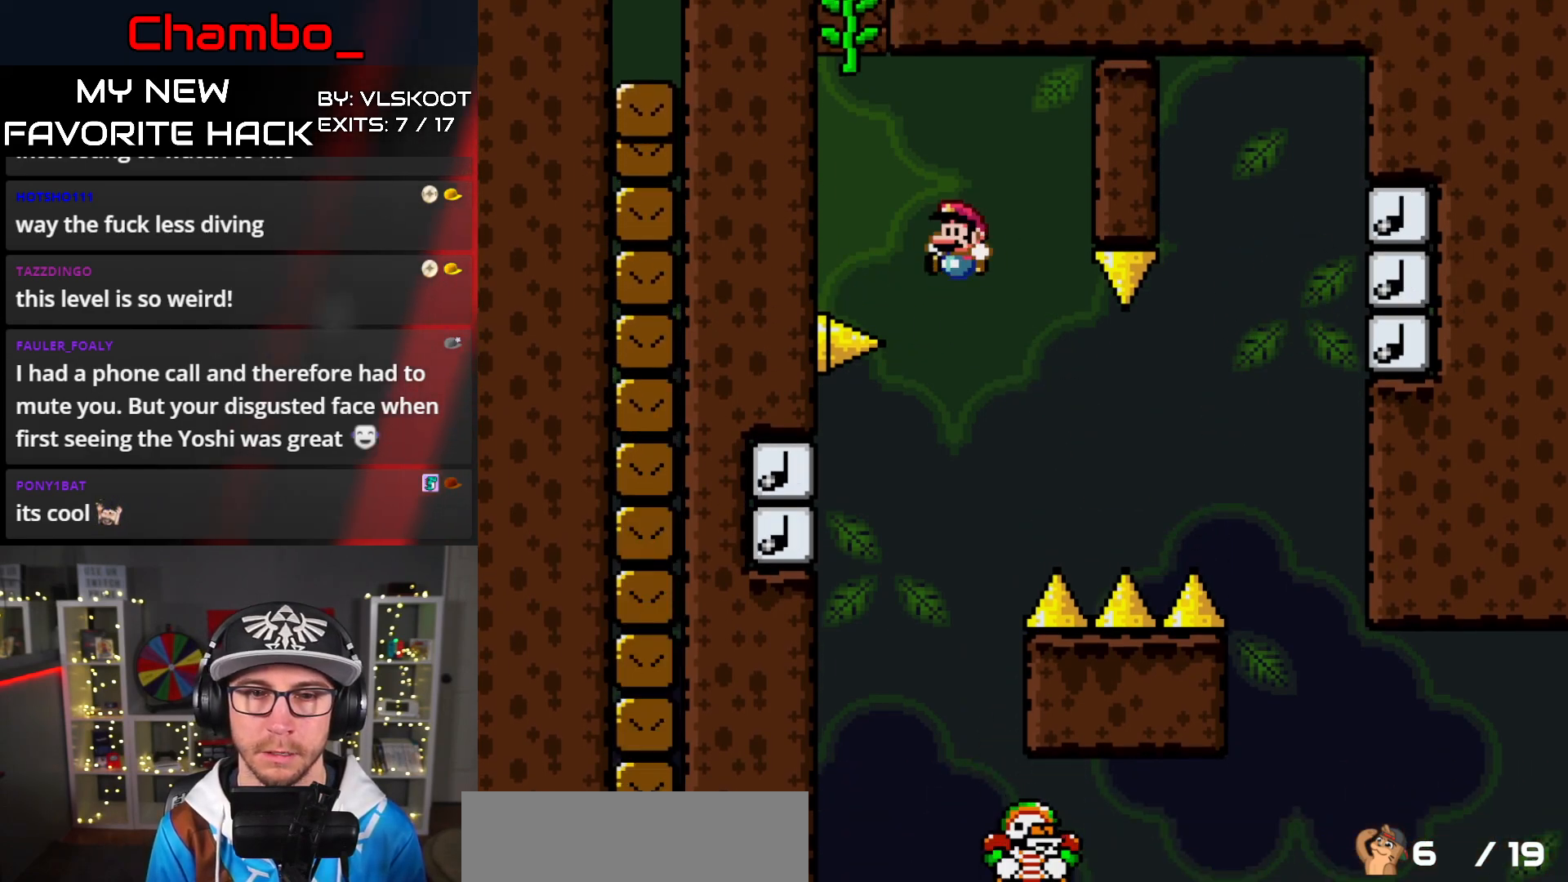
{"buttons": ["Y"], "events": [[150, "B", "down"], [483, "B", "up"]]}
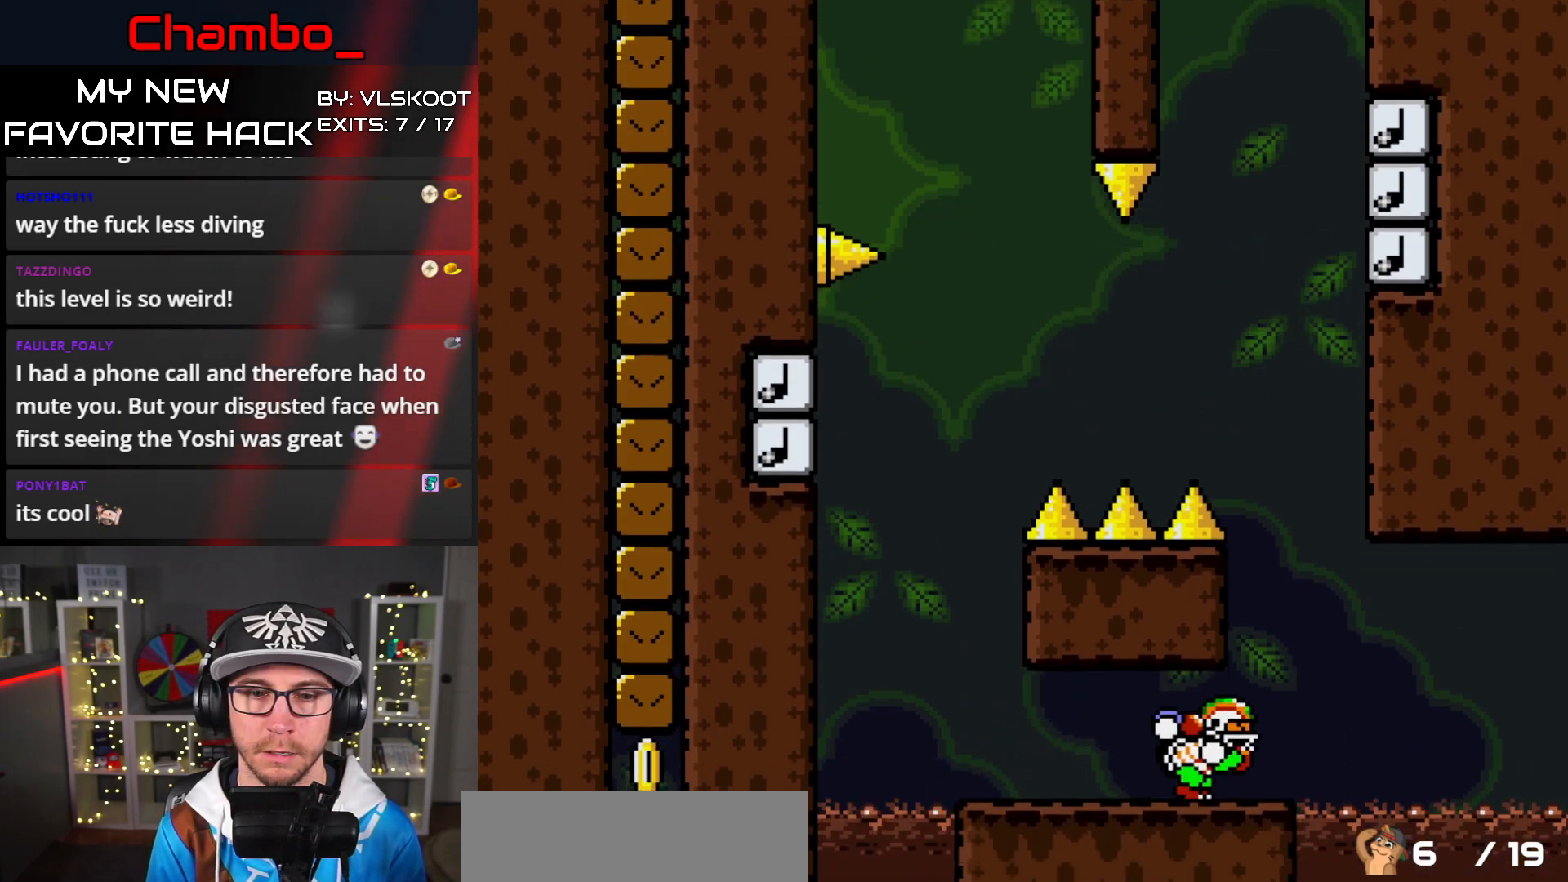
{"buttons": [], "events": [[183, "Y", "up"]]}
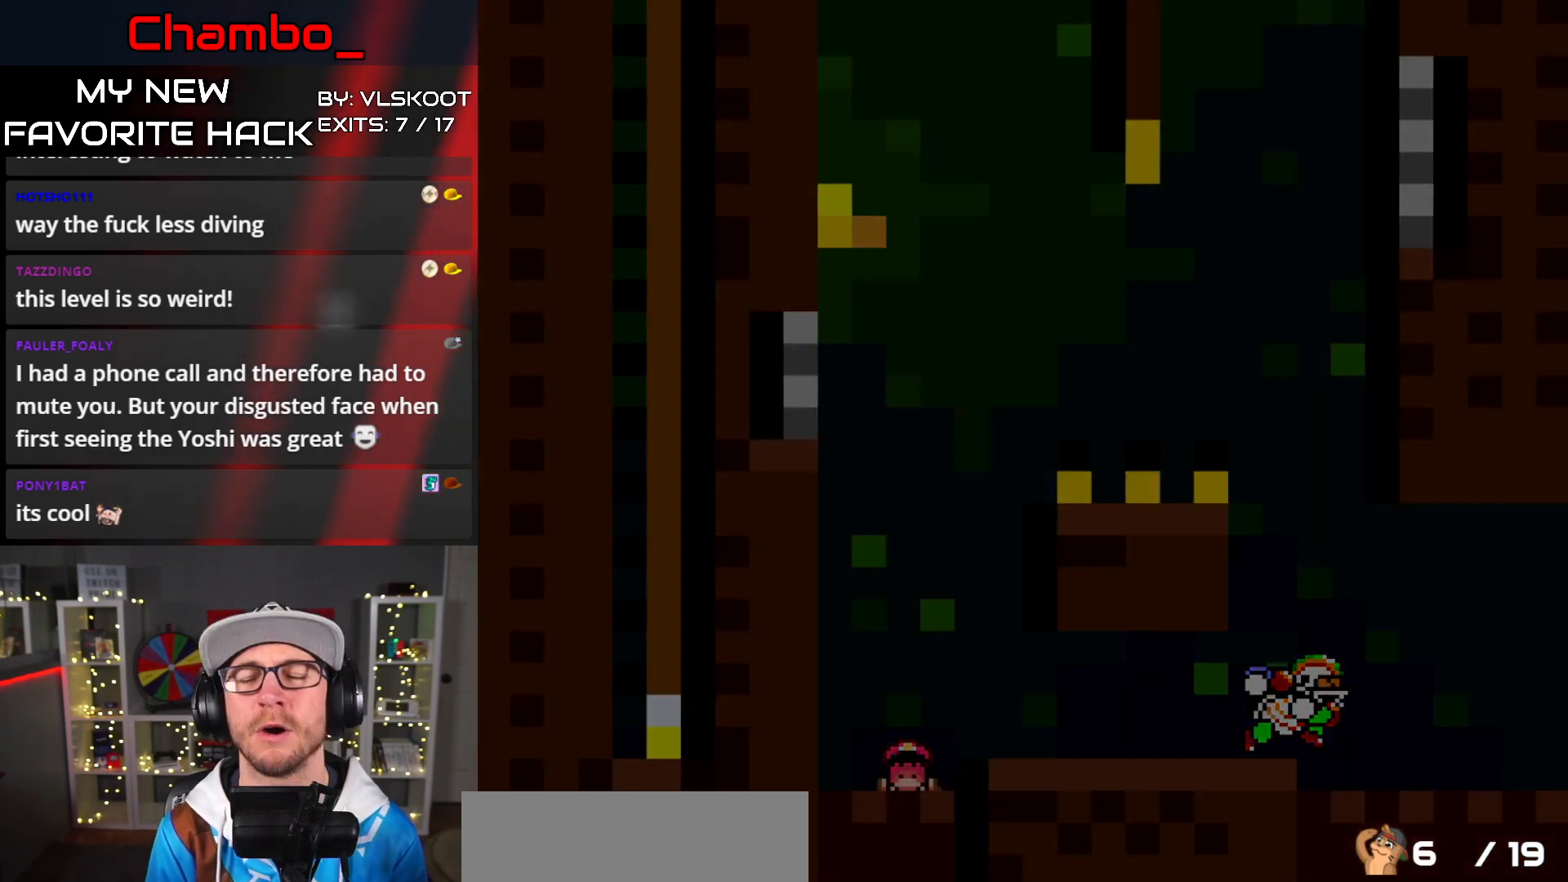
{"buttons": ["A"], "events": [[83, "A", "down"], [183, "A", "up"], [333, "A", "down"]]}
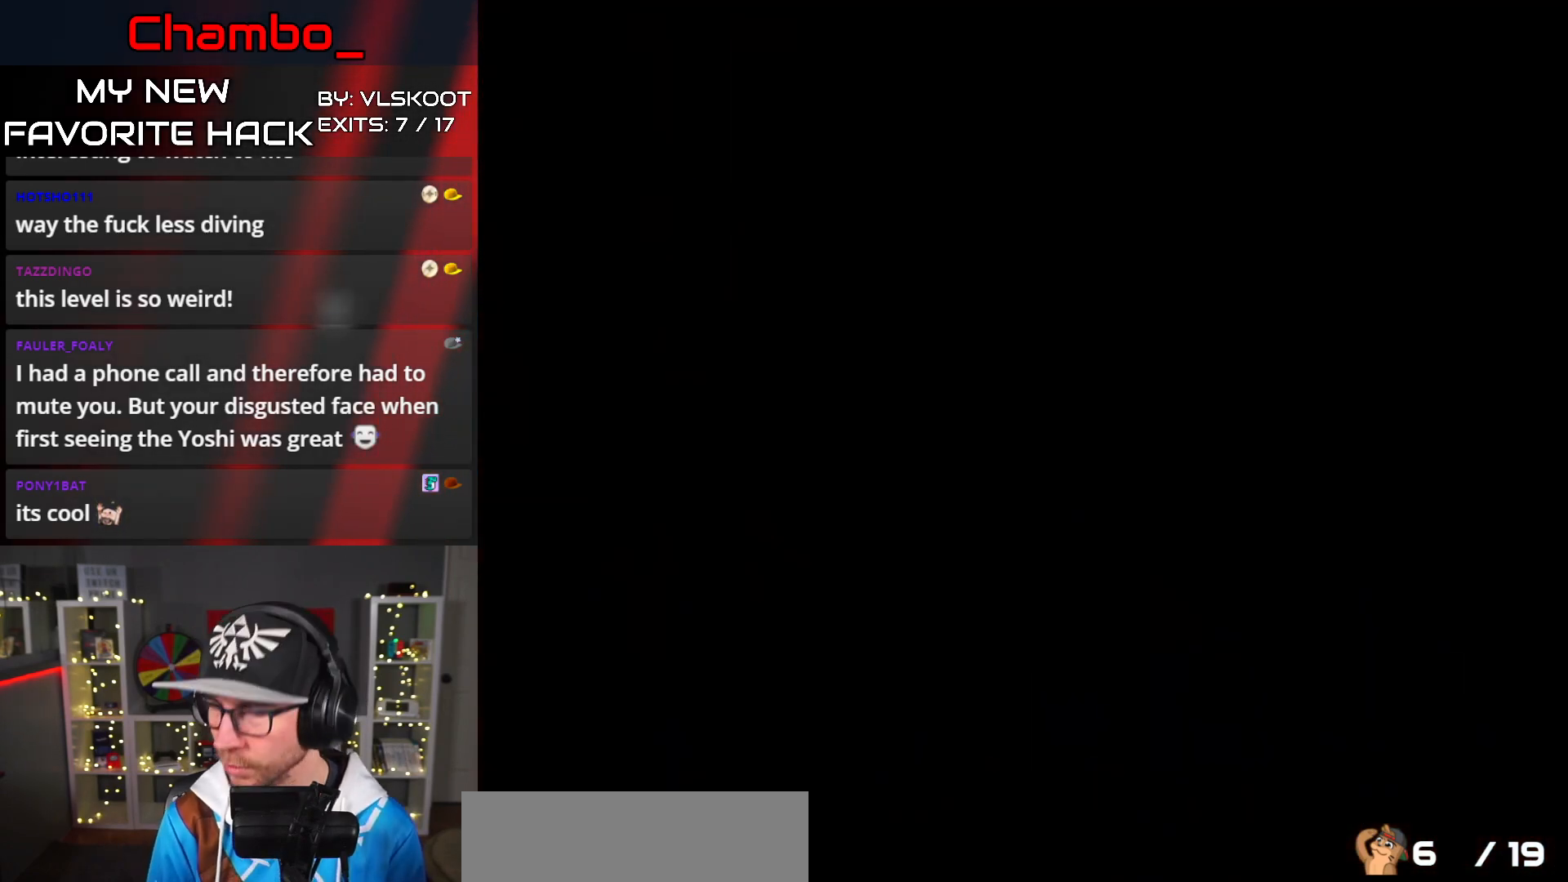
{"buttons": [], "events": [[133, "A", "up"]]}
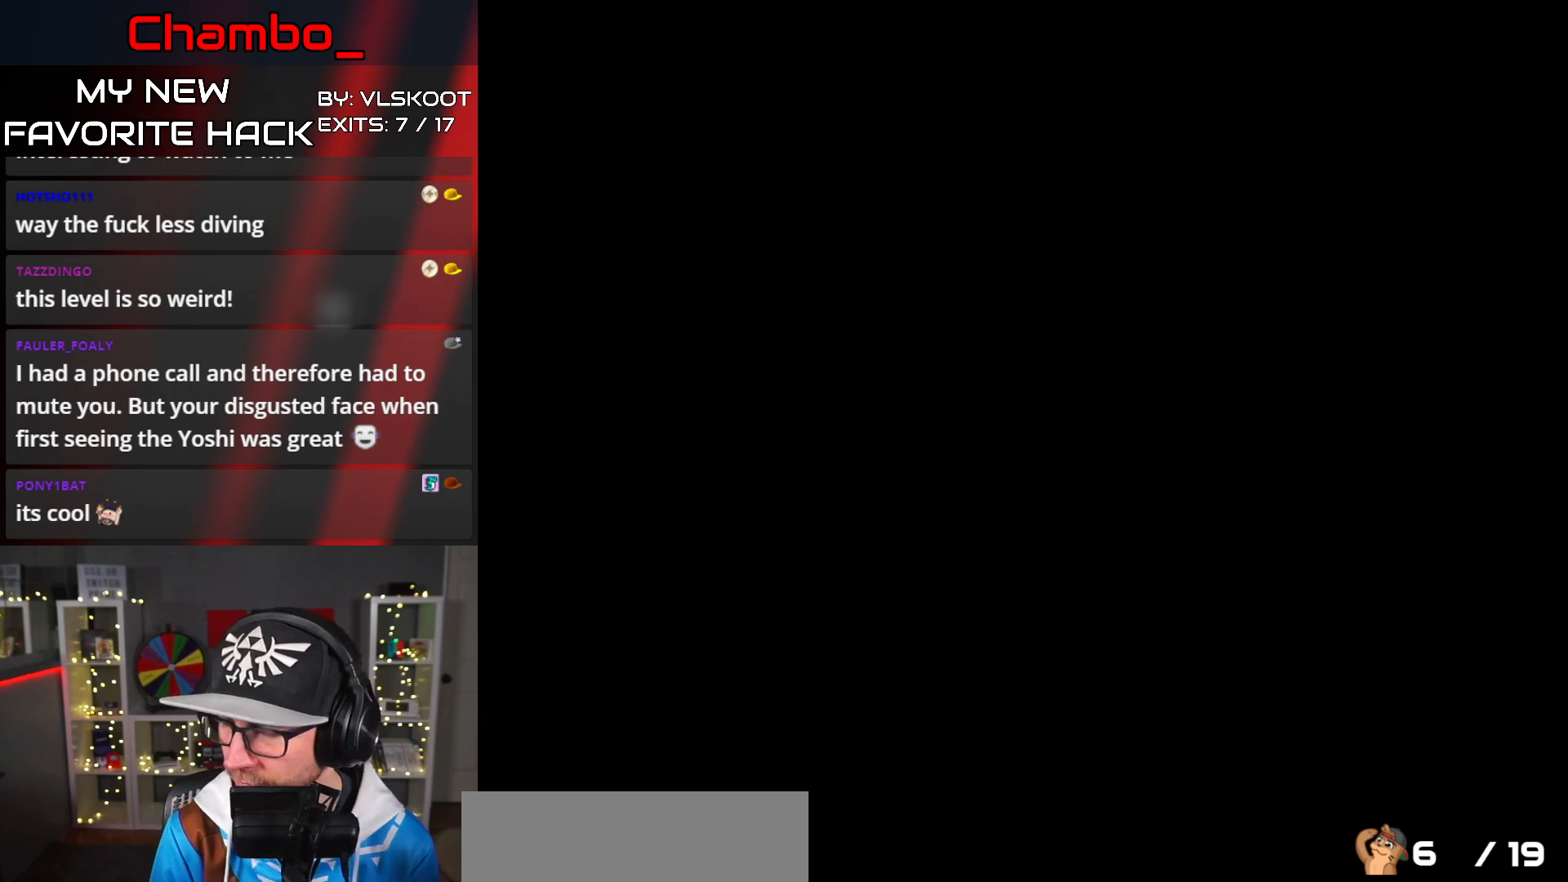
{"buttons": [], "events": []}
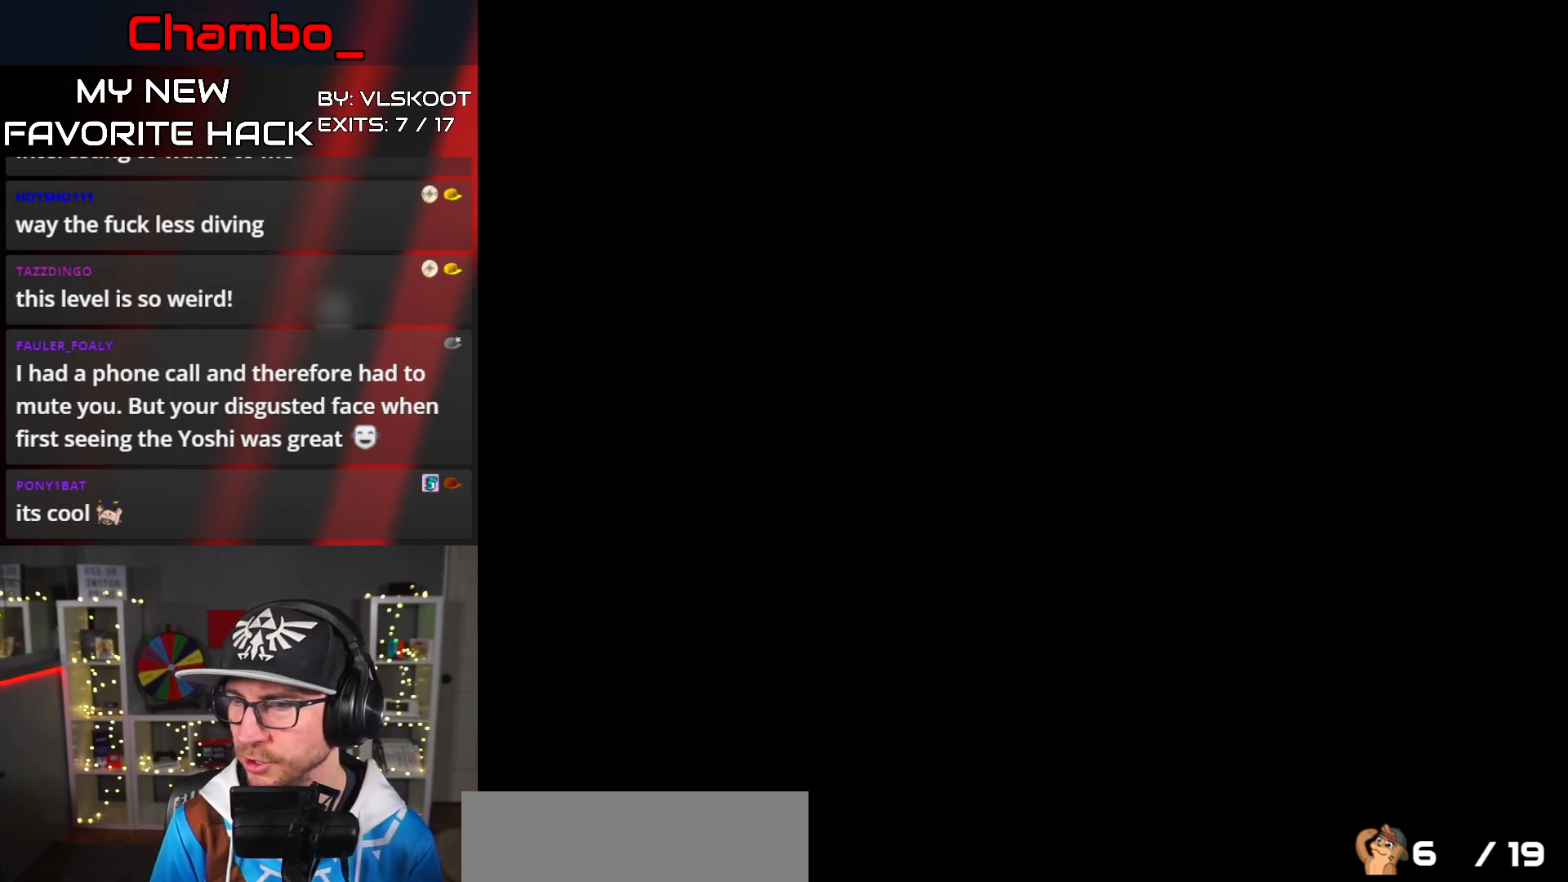
{"buttons": [], "events": []}